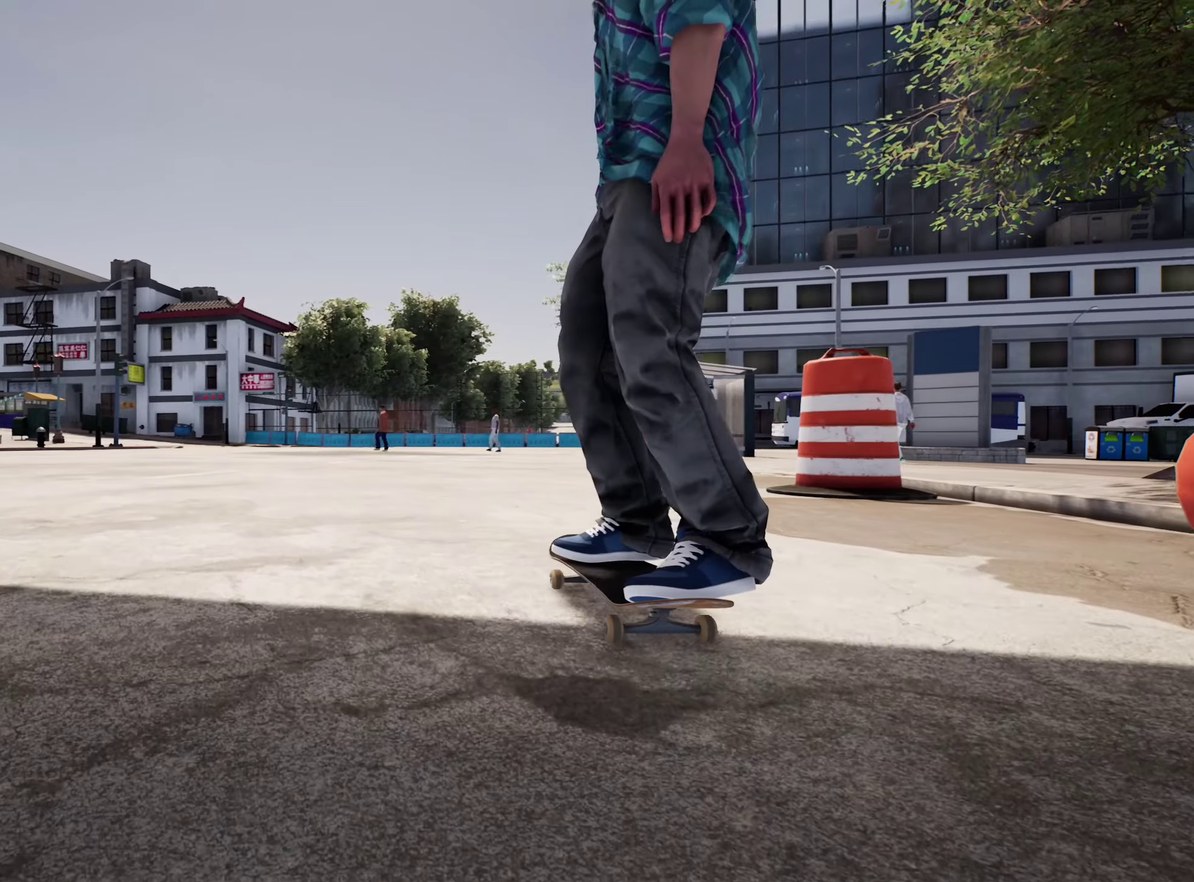
Gameplay with a controller (Xbox layout); each line is a JSON object with the inputs held at the frame after it (dt_ms = milliseconds from this image to that frame). "events" lists button and stick changes between this image and that frame as [ms after this image, input, new state], when the widget could be followed in between. This overlay highlights the sticks when they move; stick clicks (L3 R3) are not distinguishable. Not read: L3 R3.
{"dt_ms": 500, "buttons": [], "left_stick": "center", "right_stick": "center", "events": []}
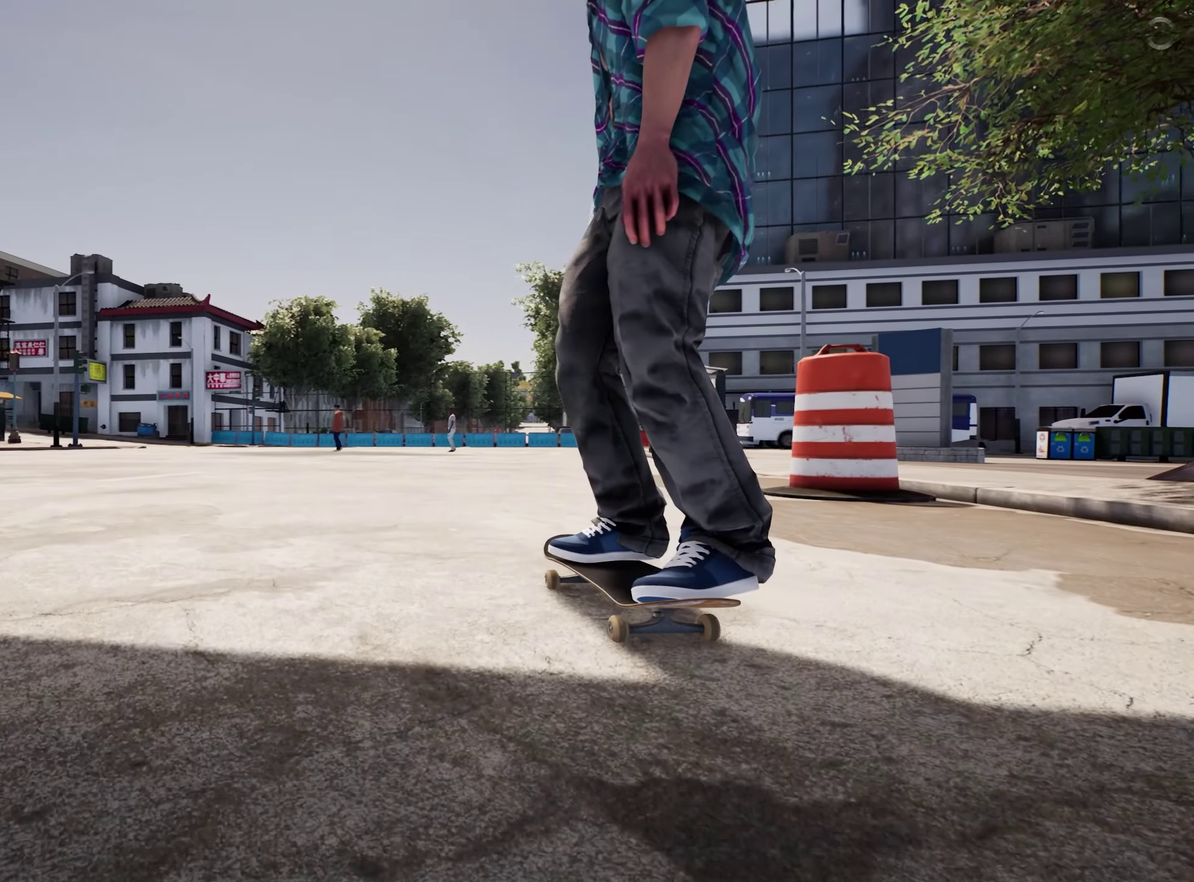
{"dt_ms": 500, "buttons": [], "left_stick": "center", "right_stick": "center", "events": []}
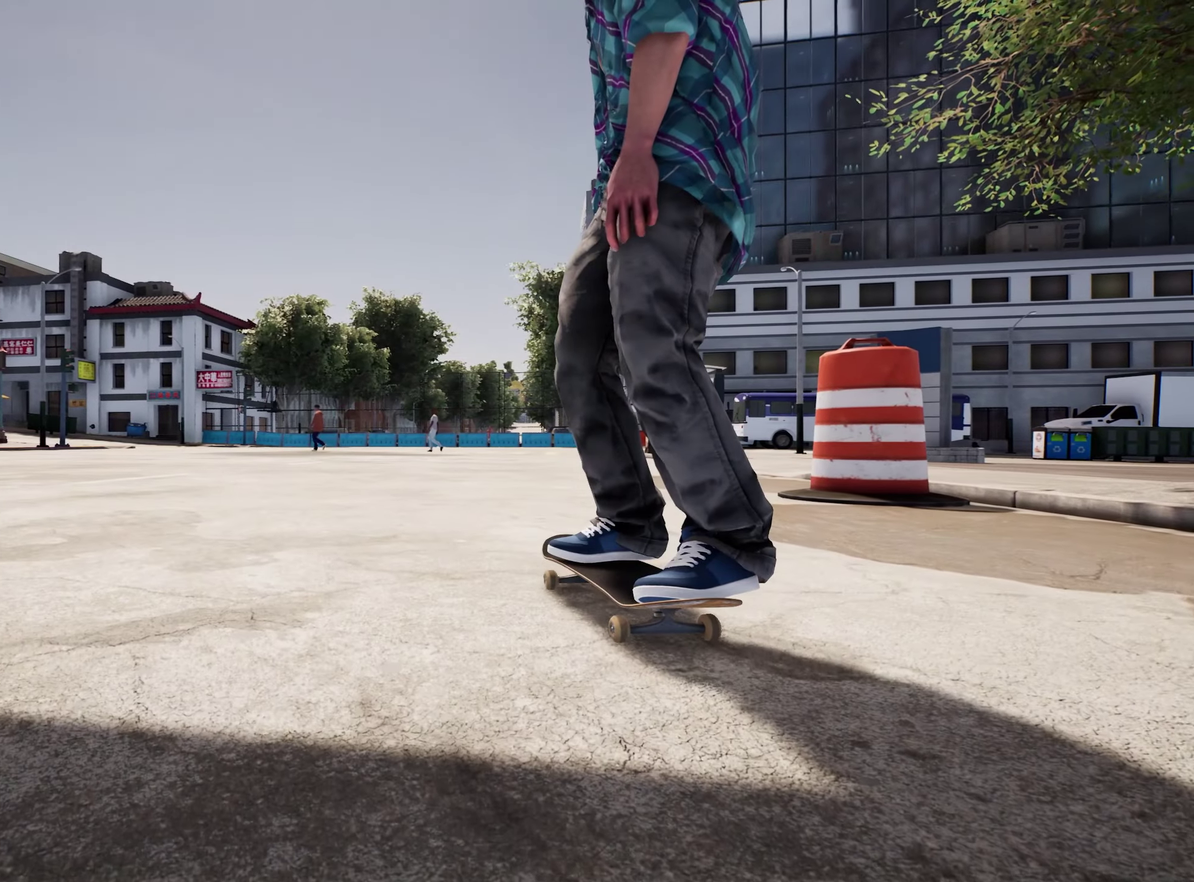
{"dt_ms": 400, "buttons": [], "left_stick": "center", "right_stick": "center", "events": []}
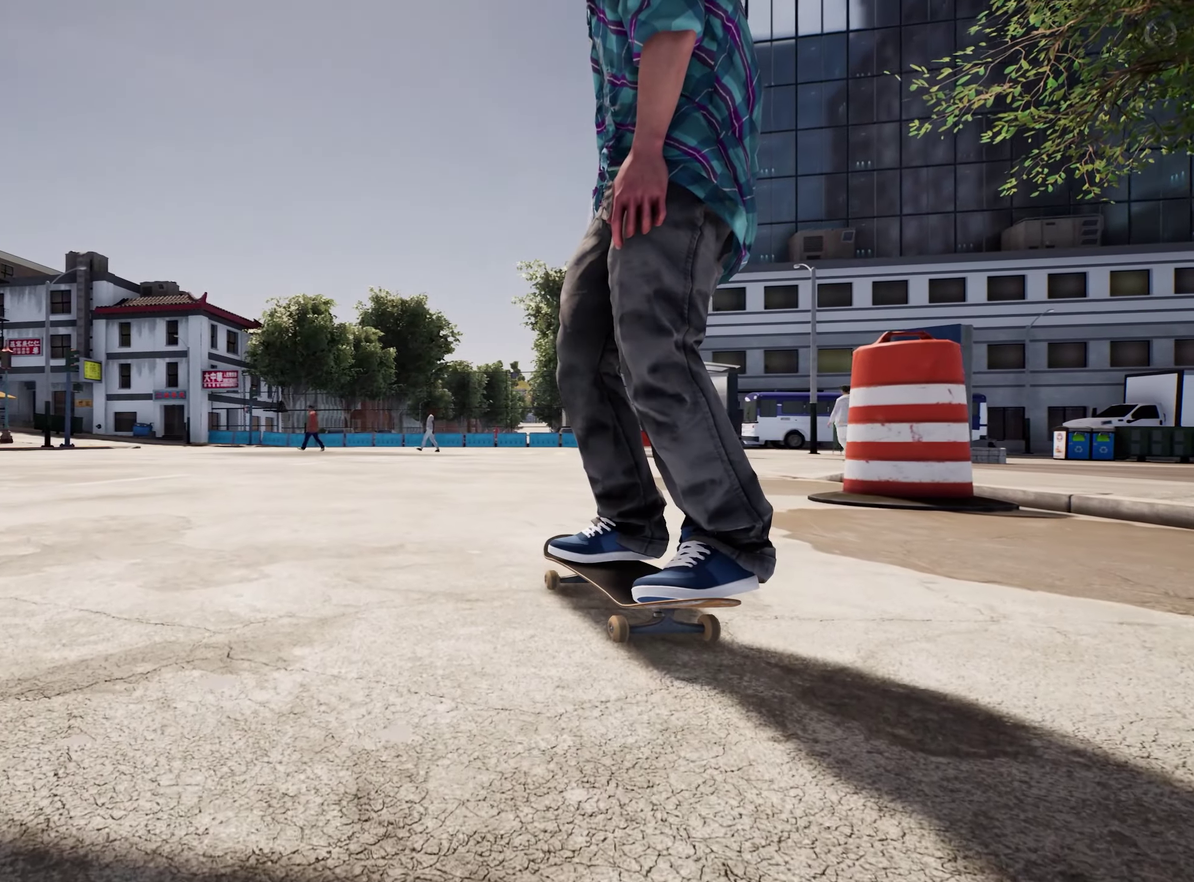
{"dt_ms": 600, "buttons": ["L2"], "left_stick": "center", "right_stick": "down", "events": [[333, "L2", "down"], [400, "L2", "up"], [450, "right_stick", "down"], [583, "L2", "down"]]}
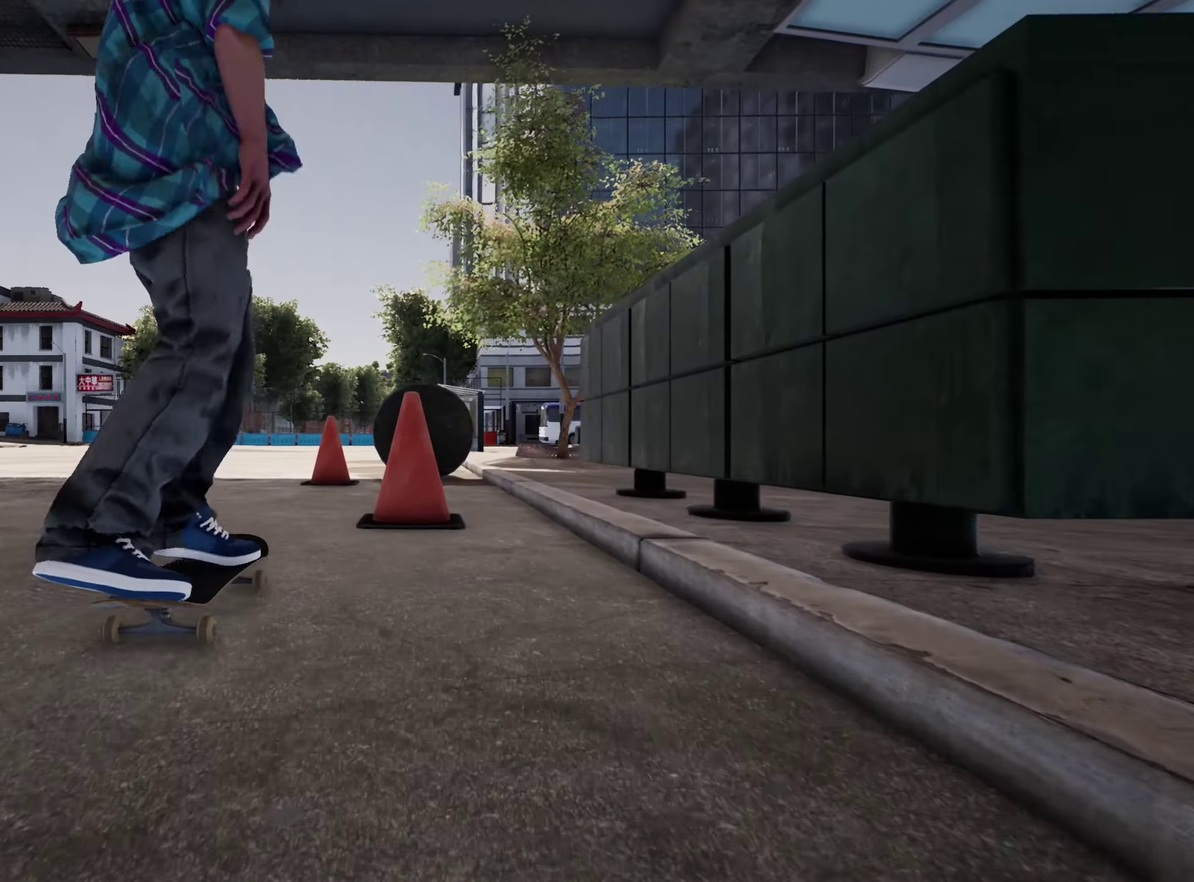
{"dt_ms": 400, "buttons": ["L2"], "left_stick": "center", "right_stick": "down", "events": [[133, "L2", "up"], [350, "L2", "down"]]}
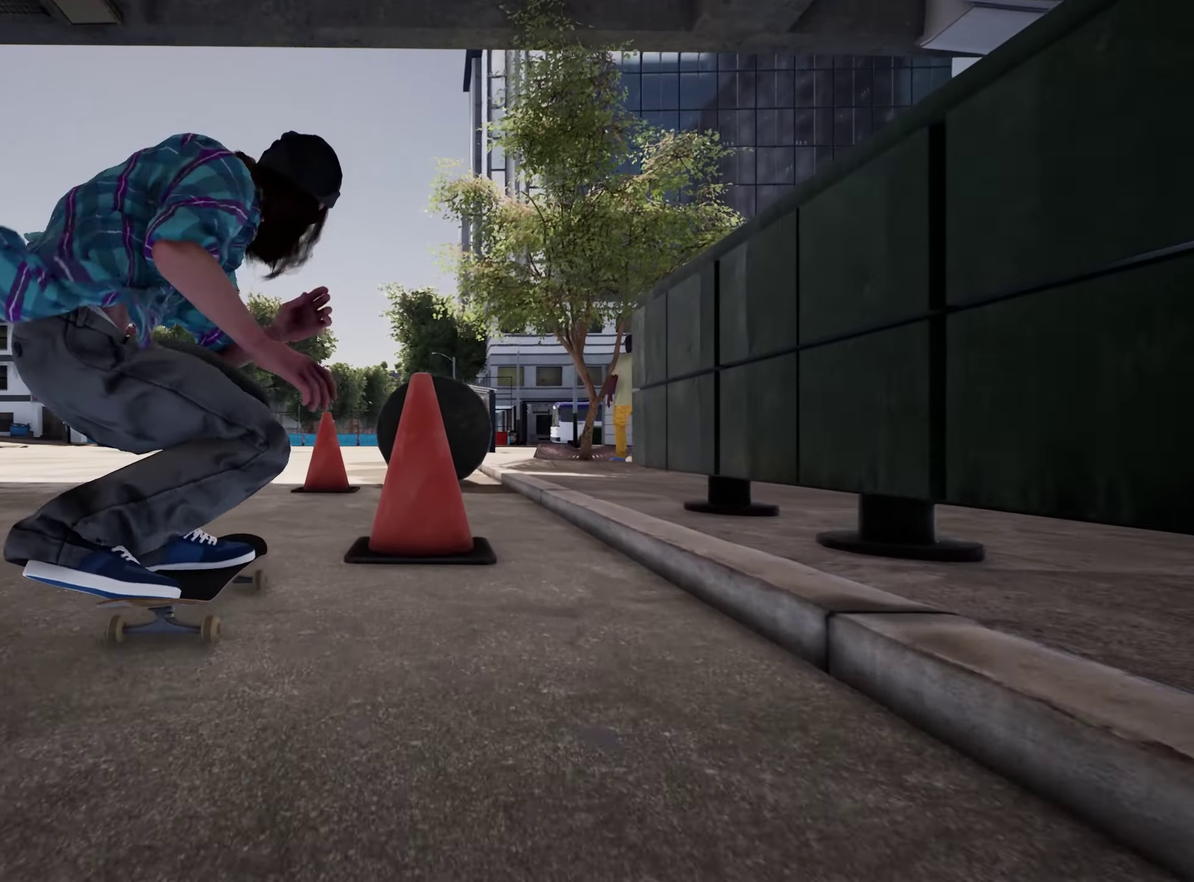
{"dt_ms": 600, "buttons": [], "left_stick": "center", "right_stick": "down", "events": [[66, "L2", "up"], [316, "L2", "down"], [466, "L2", "up"]]}
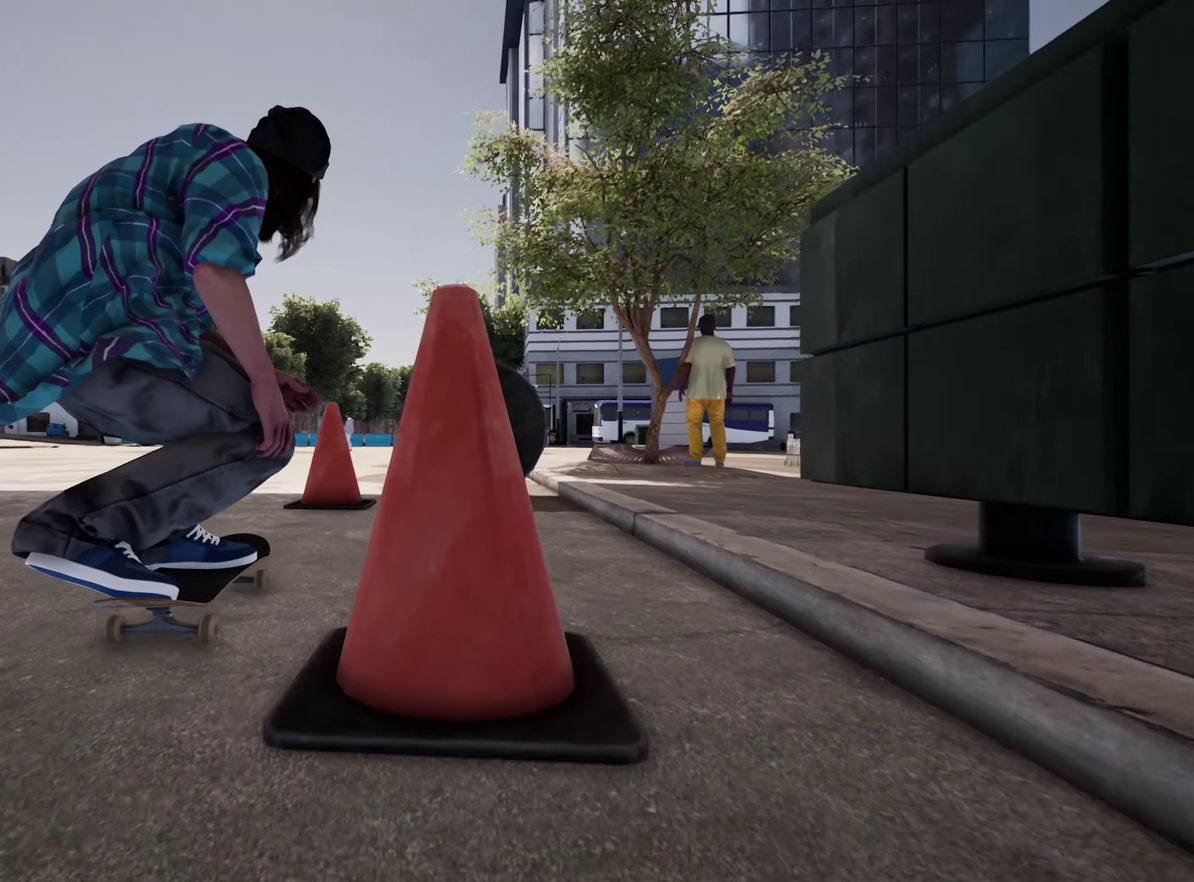
{"dt_ms": 500, "buttons": [], "left_stick": "up", "right_stick": "center", "events": [[450, "left_stick", "up"], [483, "right_stick", "center"]]}
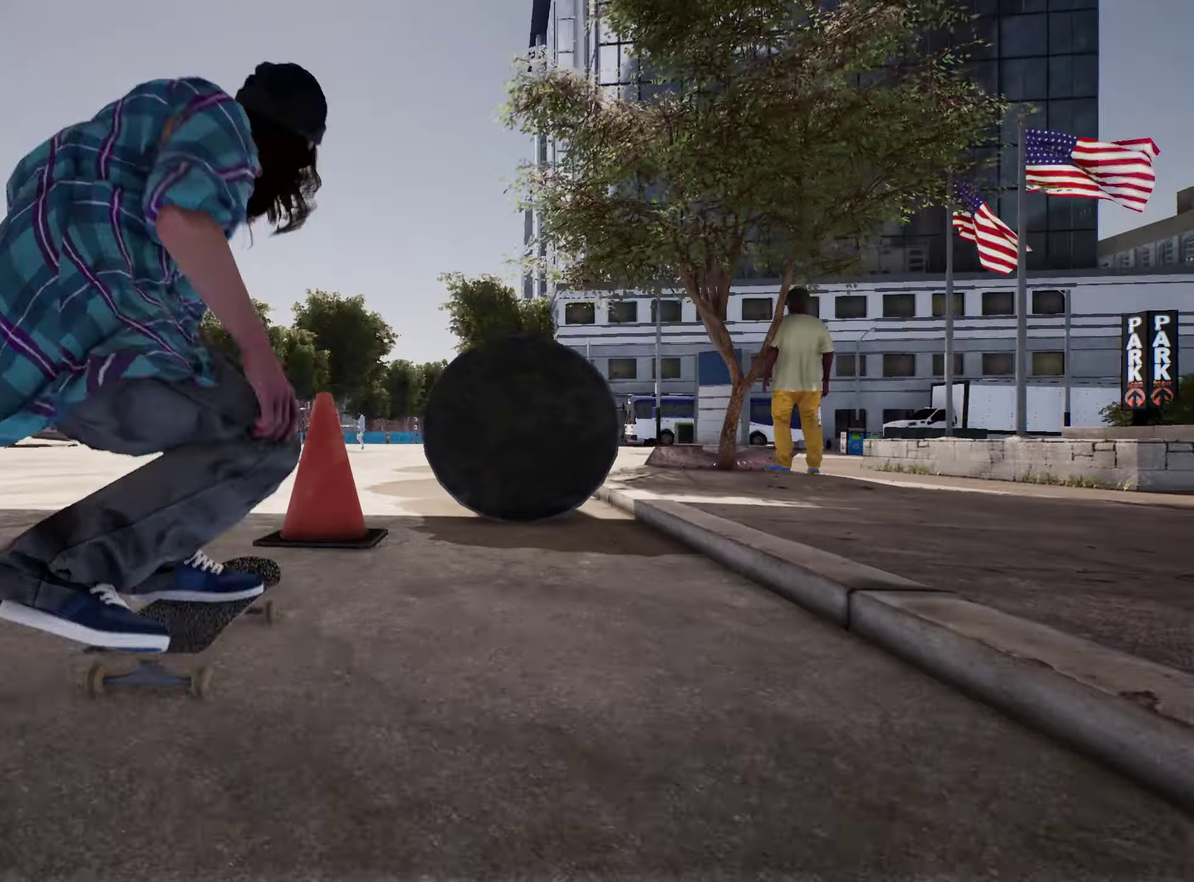
{"dt_ms": 500, "buttons": [], "left_stick": "up", "right_stick": "center", "events": []}
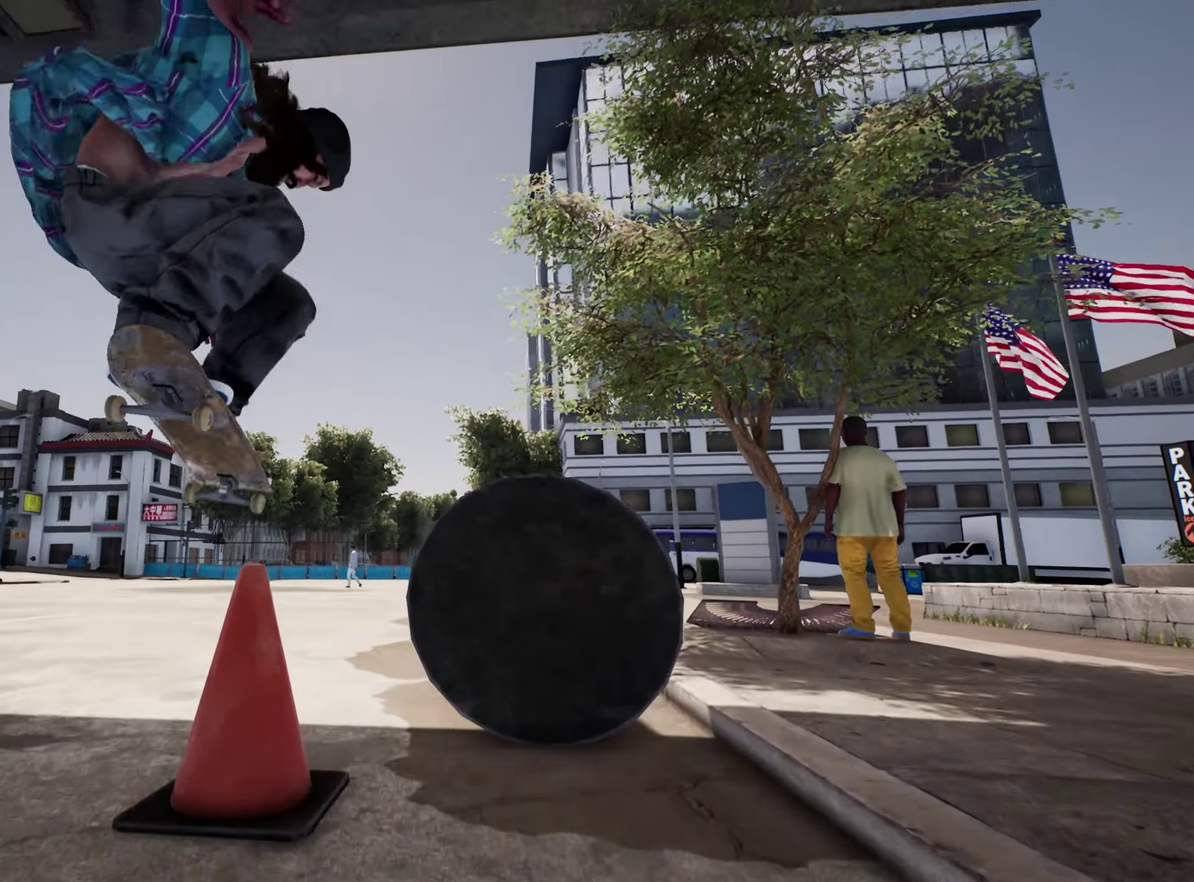
{"dt_ms": 500, "buttons": ["R2"], "left_stick": "up", "right_stick": "center", "events": [[200, "R2", "down"]]}
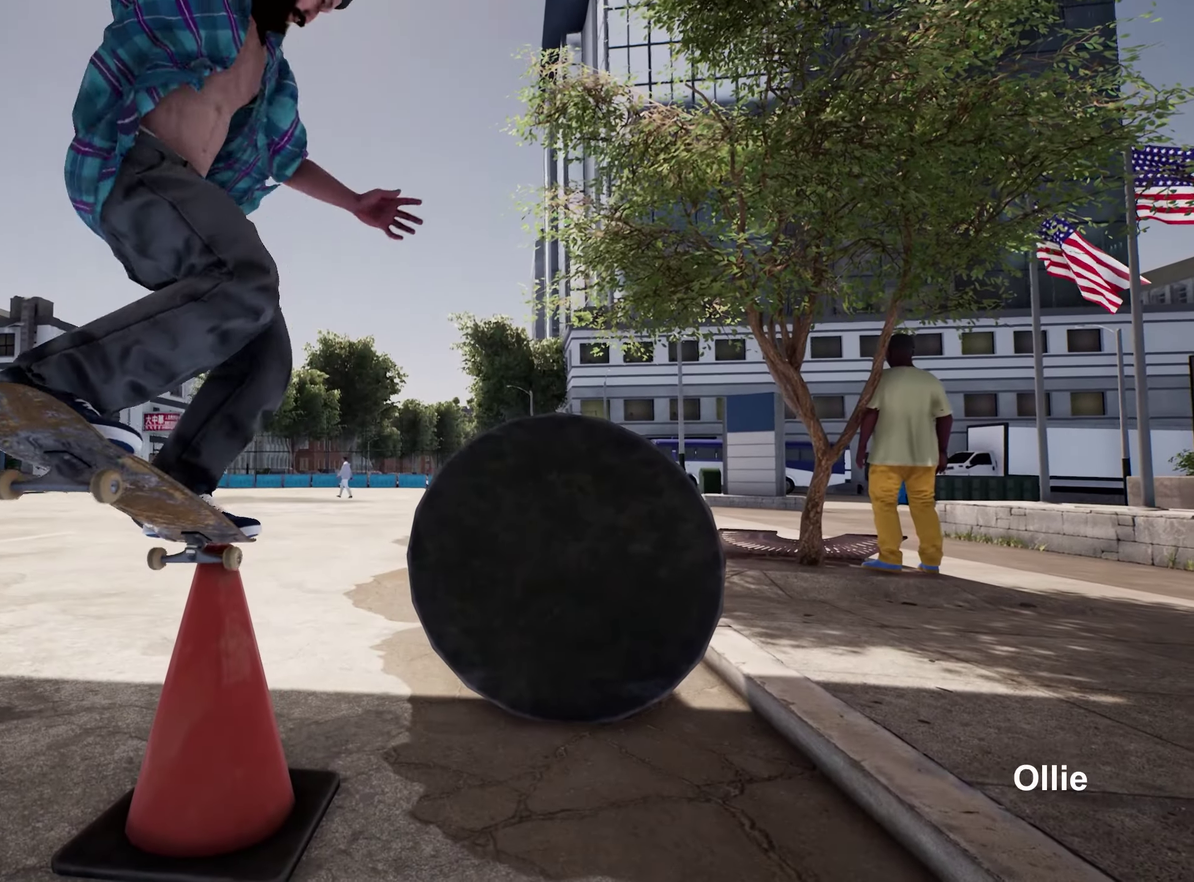
{"dt_ms": 500, "buttons": ["R2"], "left_stick": "up", "right_stick": "center", "events": []}
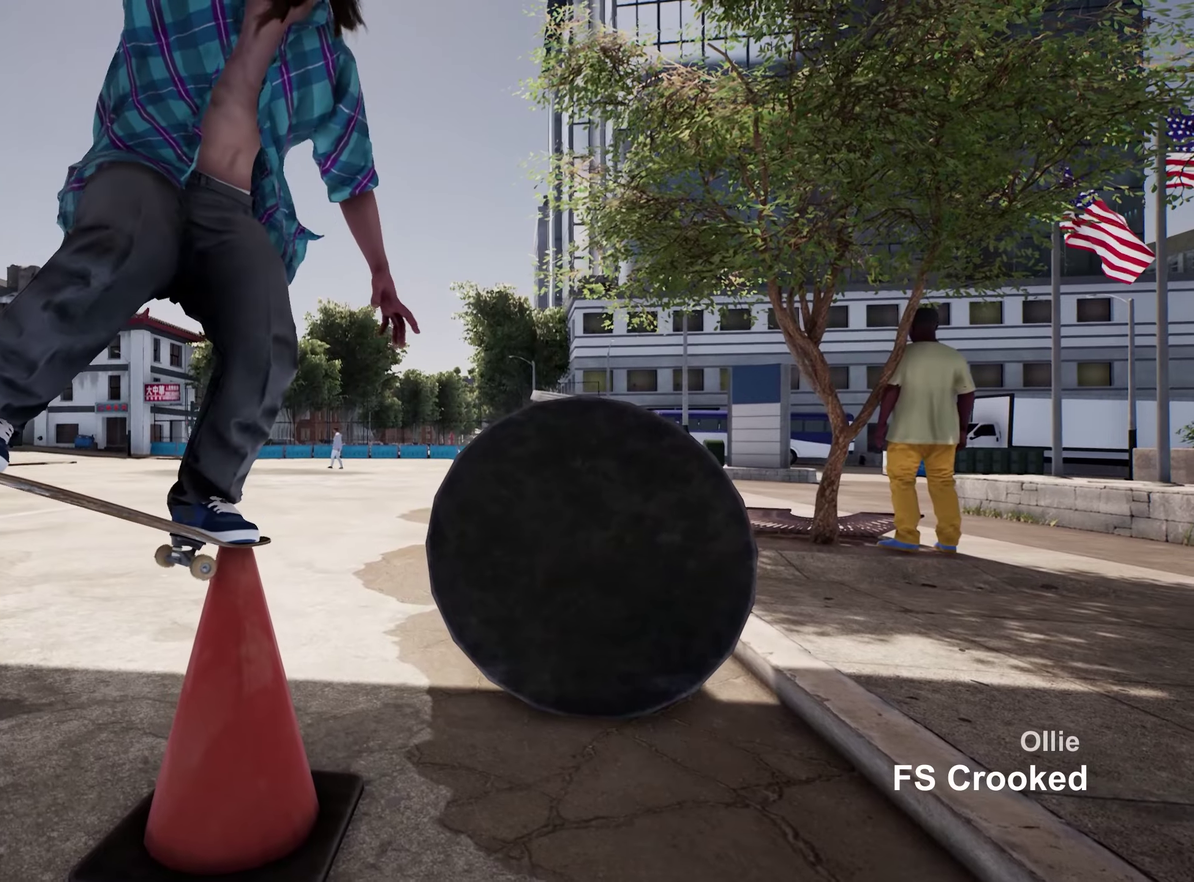
{"dt_ms": 500, "buttons": ["R2"], "left_stick": "up", "right_stick": "center", "events": []}
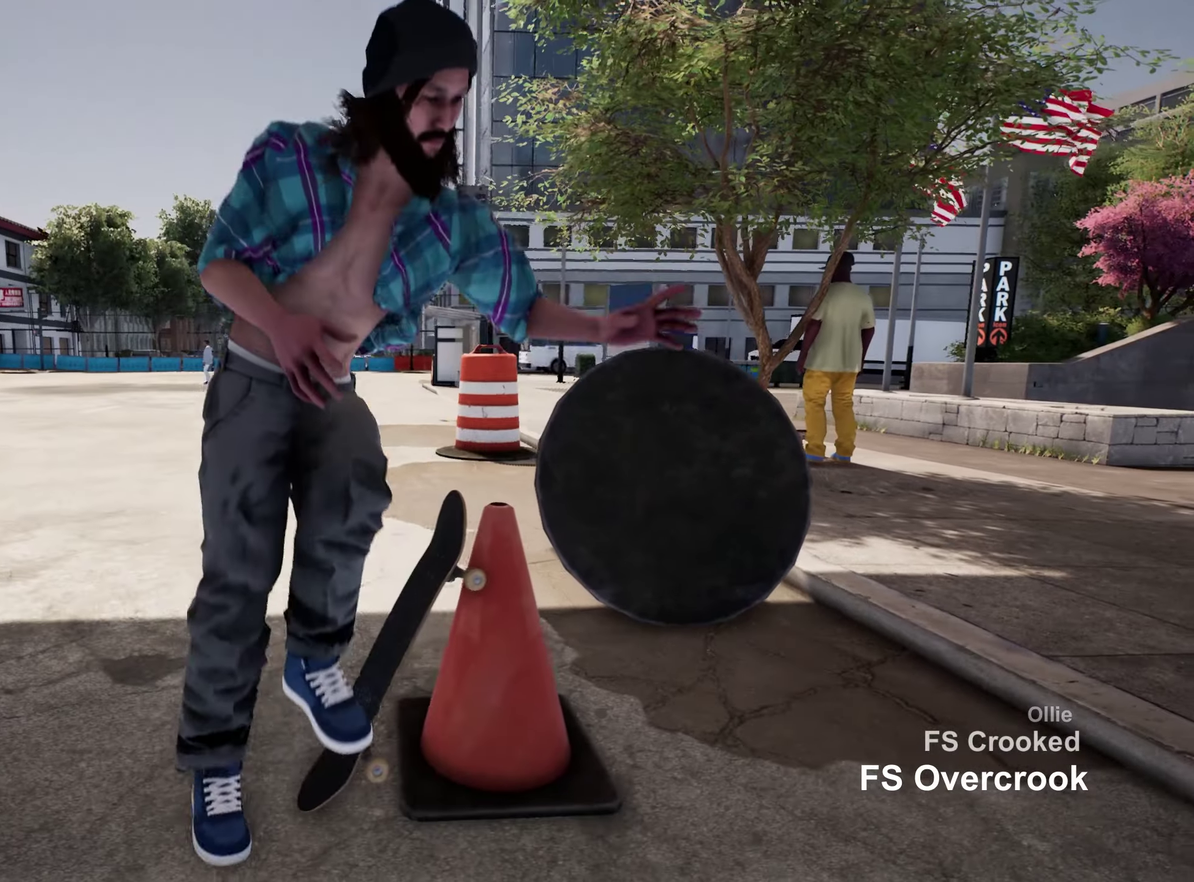
{"dt_ms": 300, "buttons": [], "left_stick": "center", "right_stick": "center", "events": [[183, "R2", "up"], [300, "left_stick", "center"]]}
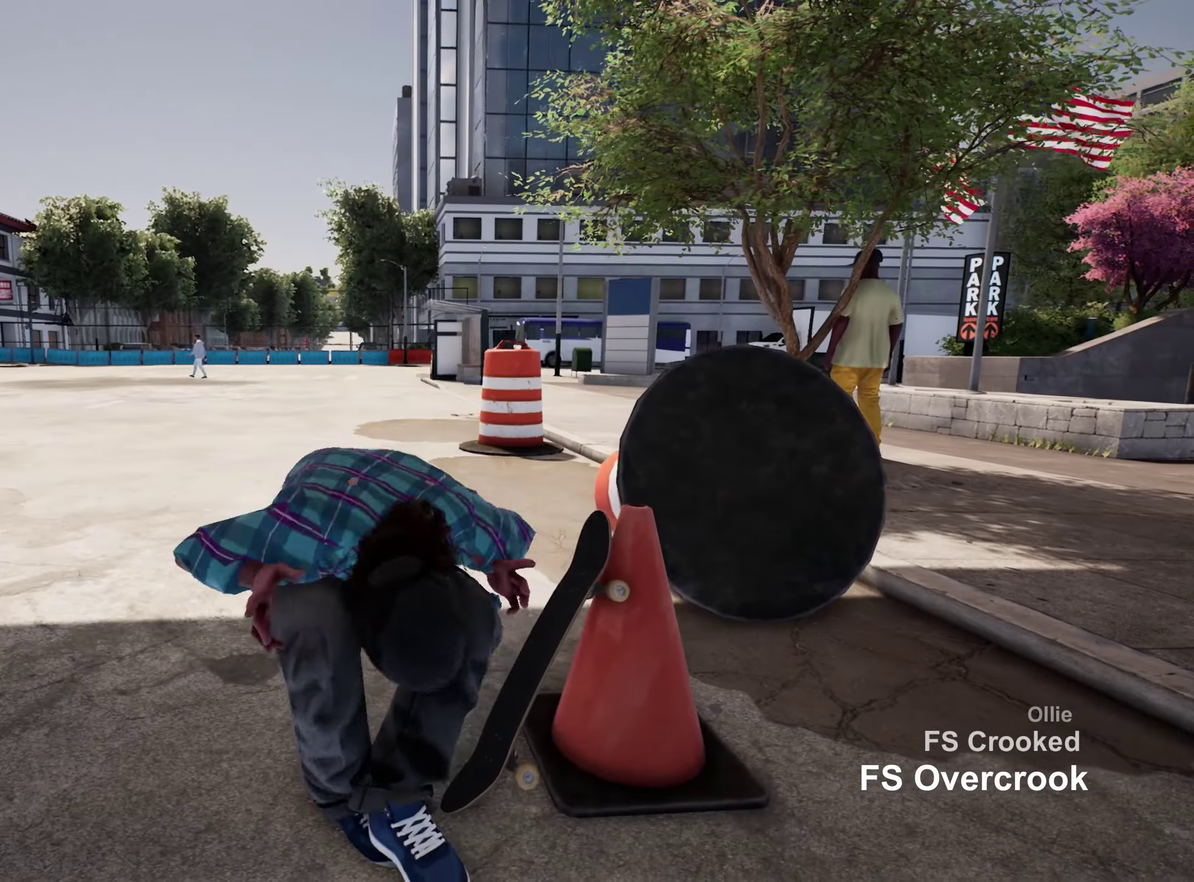
{"dt_ms": 700, "buttons": [], "left_stick": "center", "right_stick": "center", "events": []}
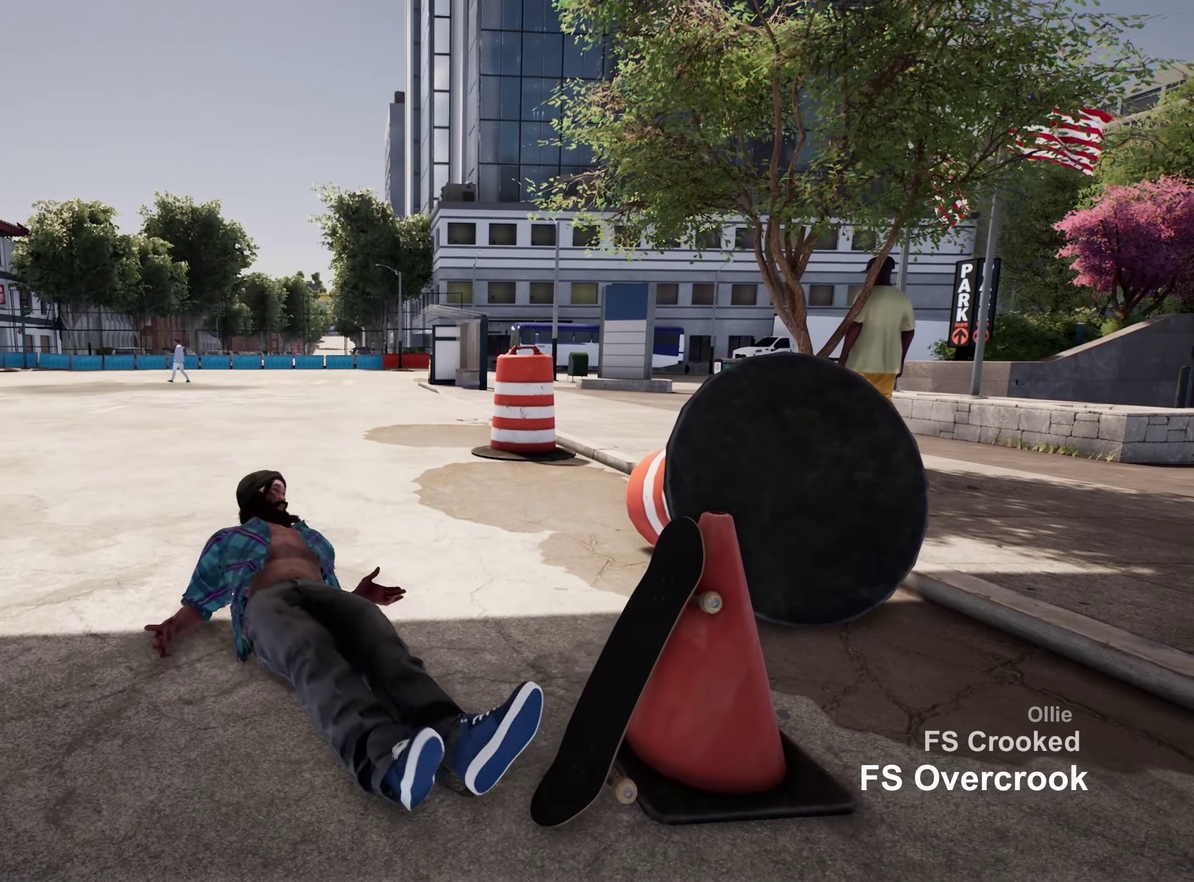
{"dt_ms": 500, "buttons": [], "left_stick": "center", "right_stick": "center", "events": []}
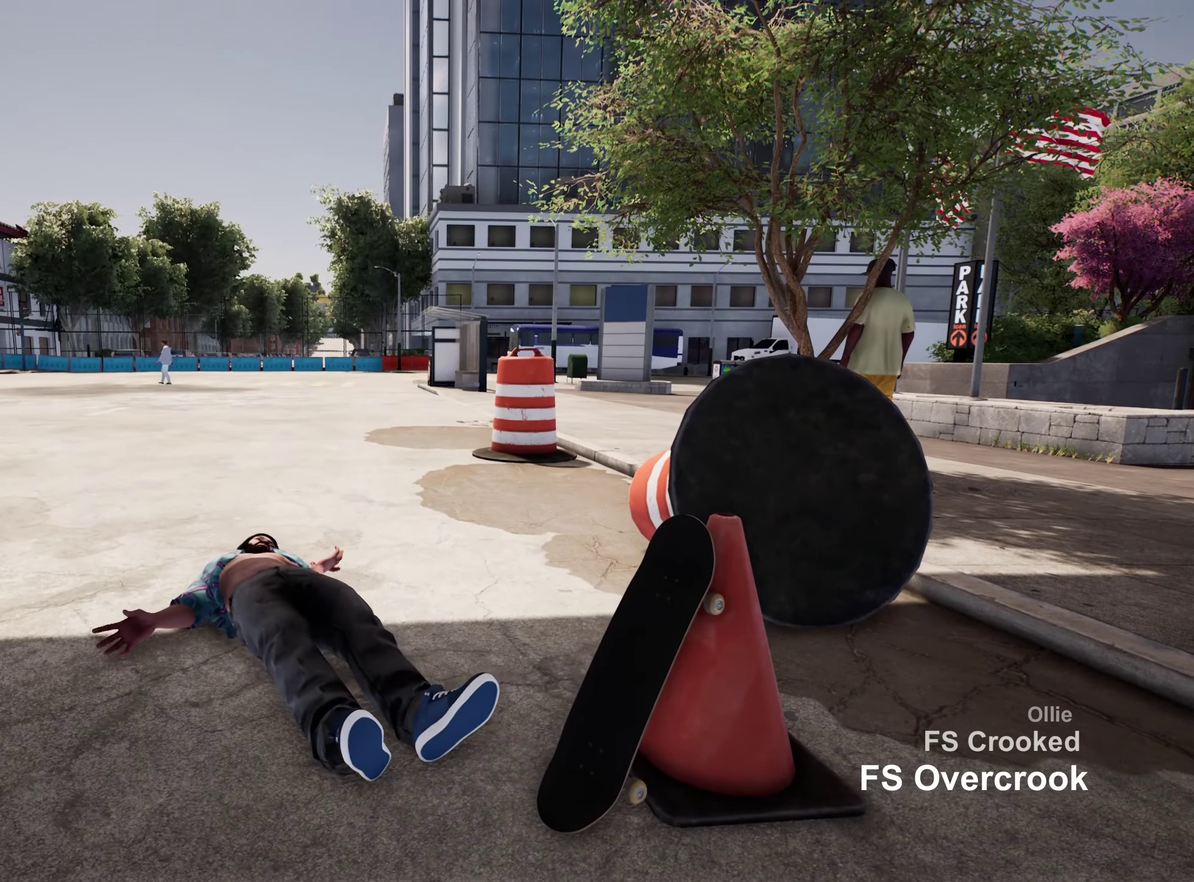
{"dt_ms": 500, "buttons": [], "left_stick": "center", "right_stick": "center", "events": []}
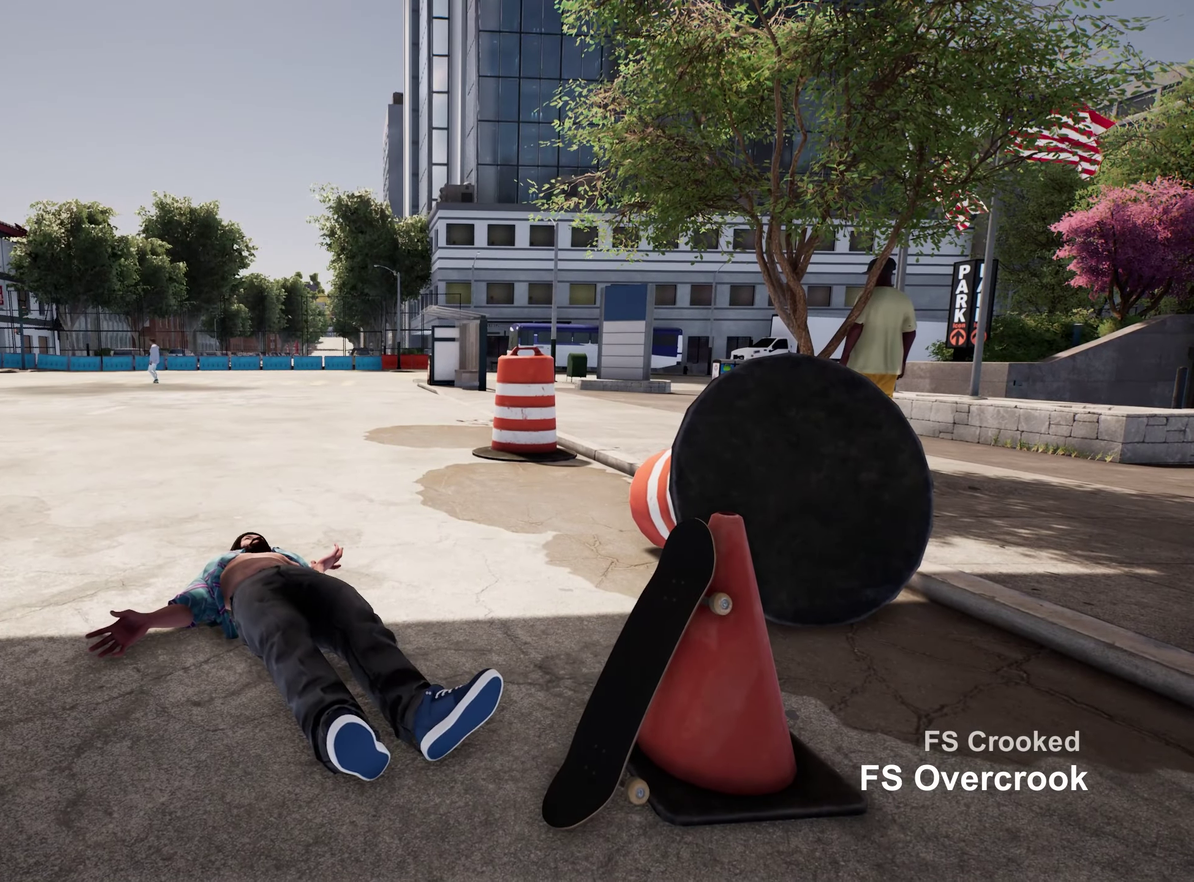
{"dt_ms": 500, "buttons": [], "left_stick": "center", "right_stick": "center", "events": []}
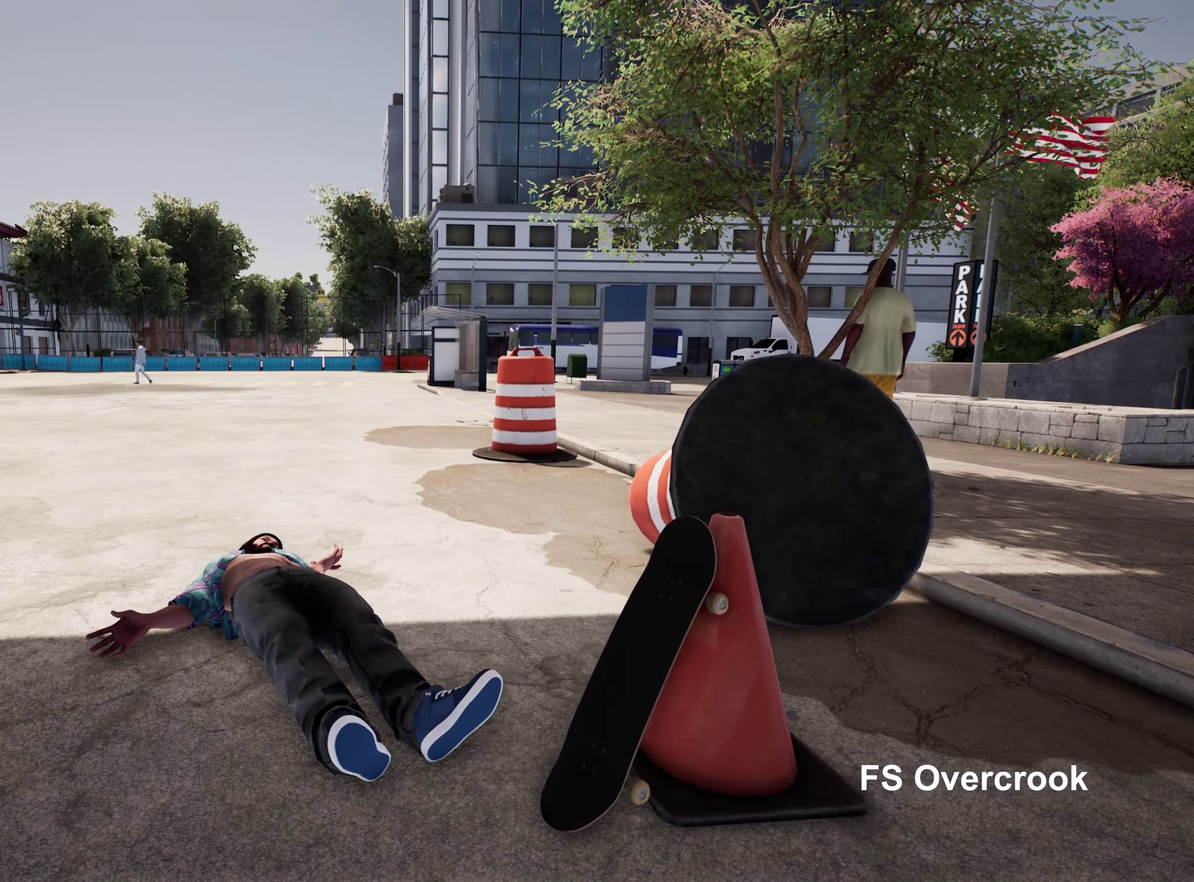
{"dt_ms": 600, "buttons": ["DPAD_UP"], "left_stick": "center", "right_stick": "center", "events": [[517, "DPAD_UP", "down"]]}
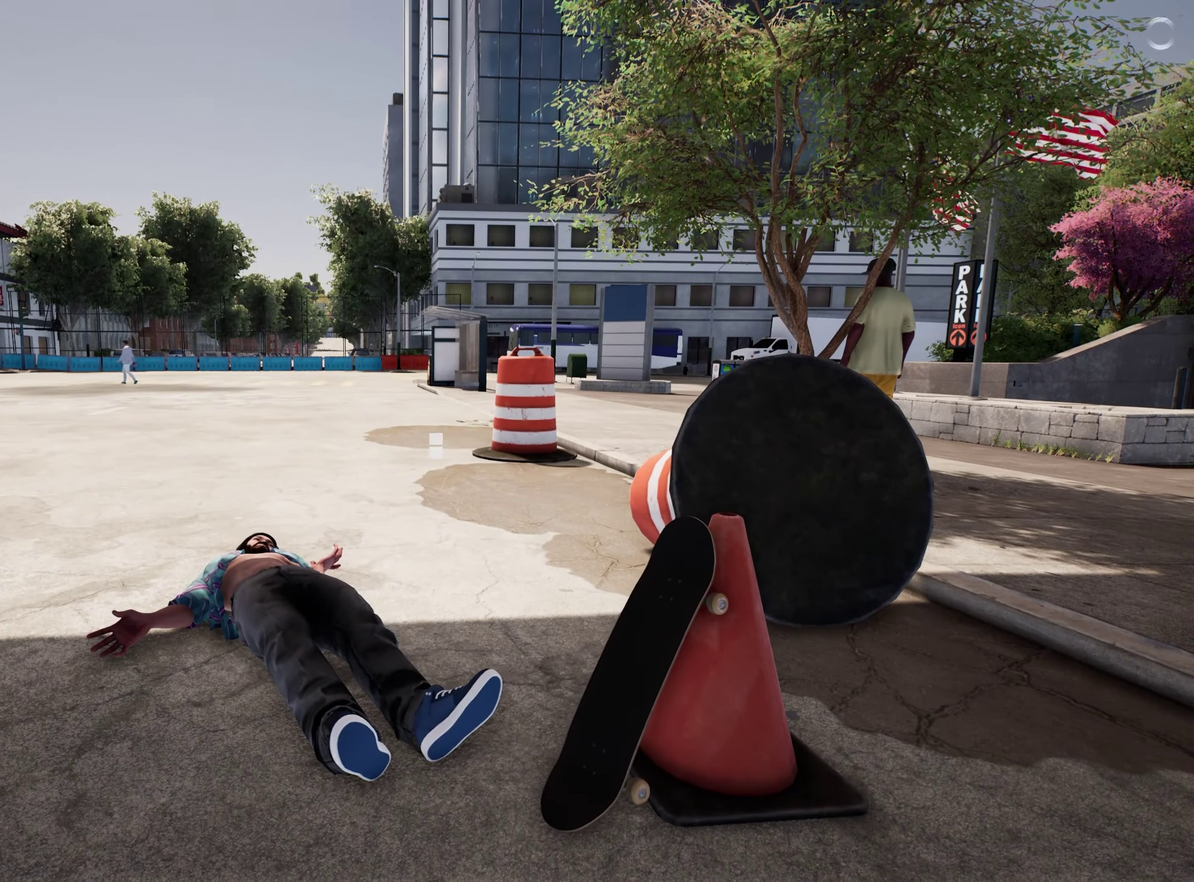
{"dt_ms": 400, "buttons": [], "left_stick": "center", "right_stick": "down", "events": [[83, "DPAD_UP", "up"], [83, "L2", "down"], [83, "right_stick", "down"], [167, "L2", "up"]]}
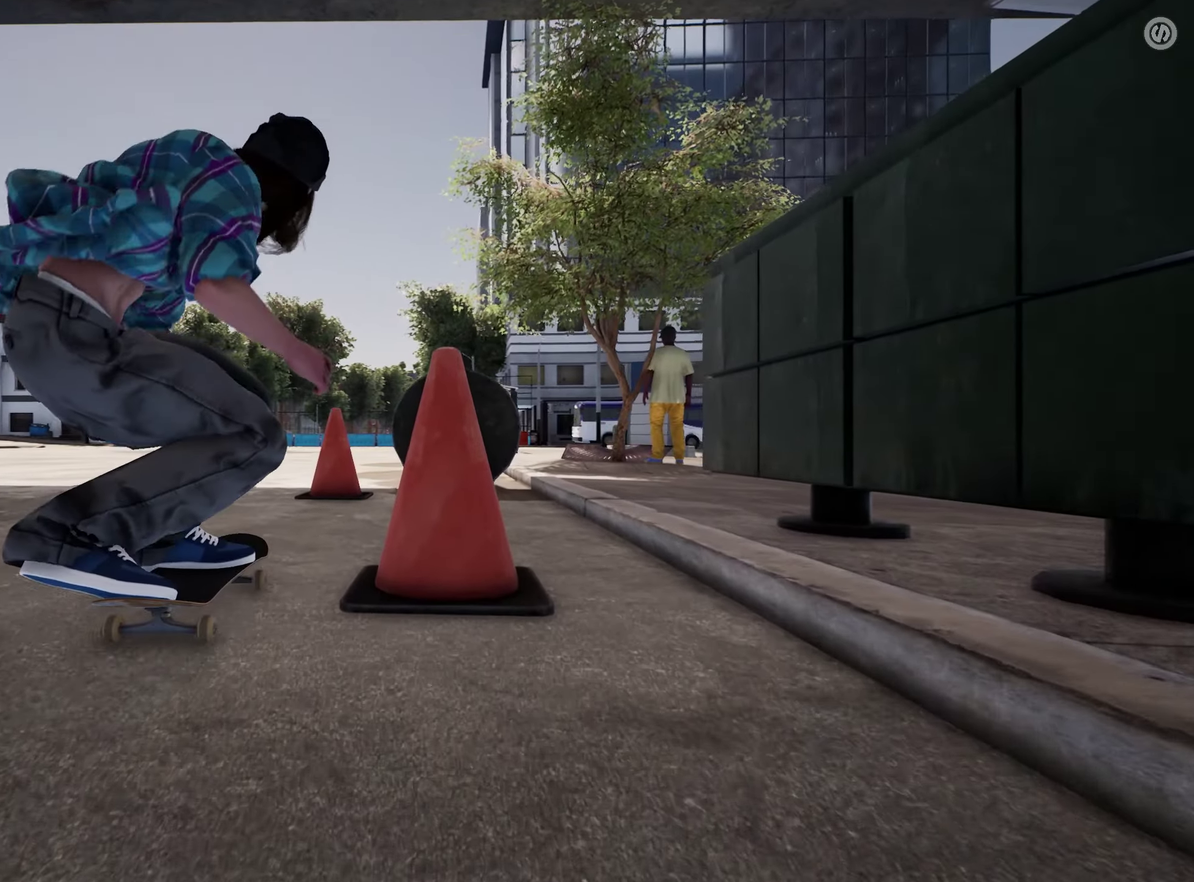
{"dt_ms": 500, "buttons": ["L2"], "left_stick": "center", "right_stick": "down", "events": [[67, "L2", "down"], [183, "L2", "up"], [417, "L2", "down"]]}
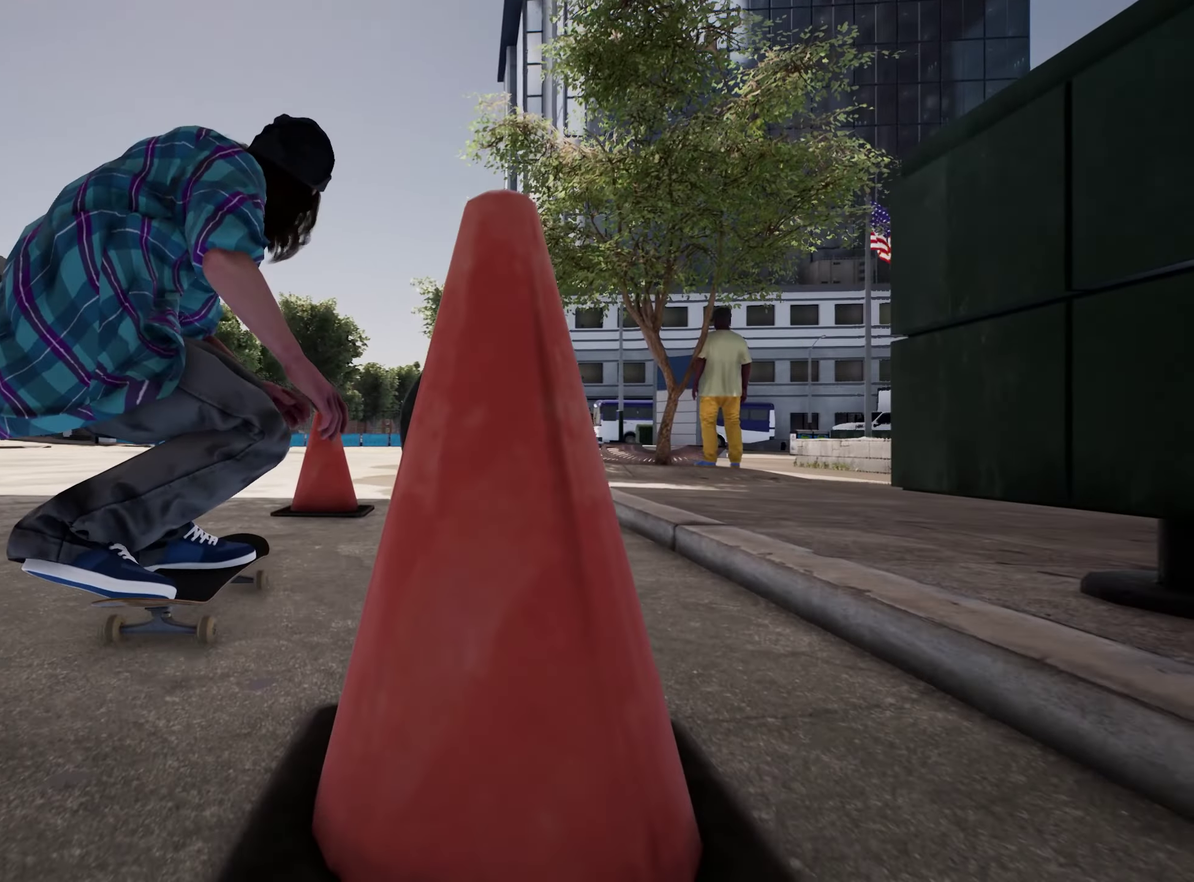
{"dt_ms": 300, "buttons": [], "left_stick": "up", "right_stick": "center", "events": [[17, "L2", "up"], [217, "left_stick", "up"], [300, "right_stick", "center"]]}
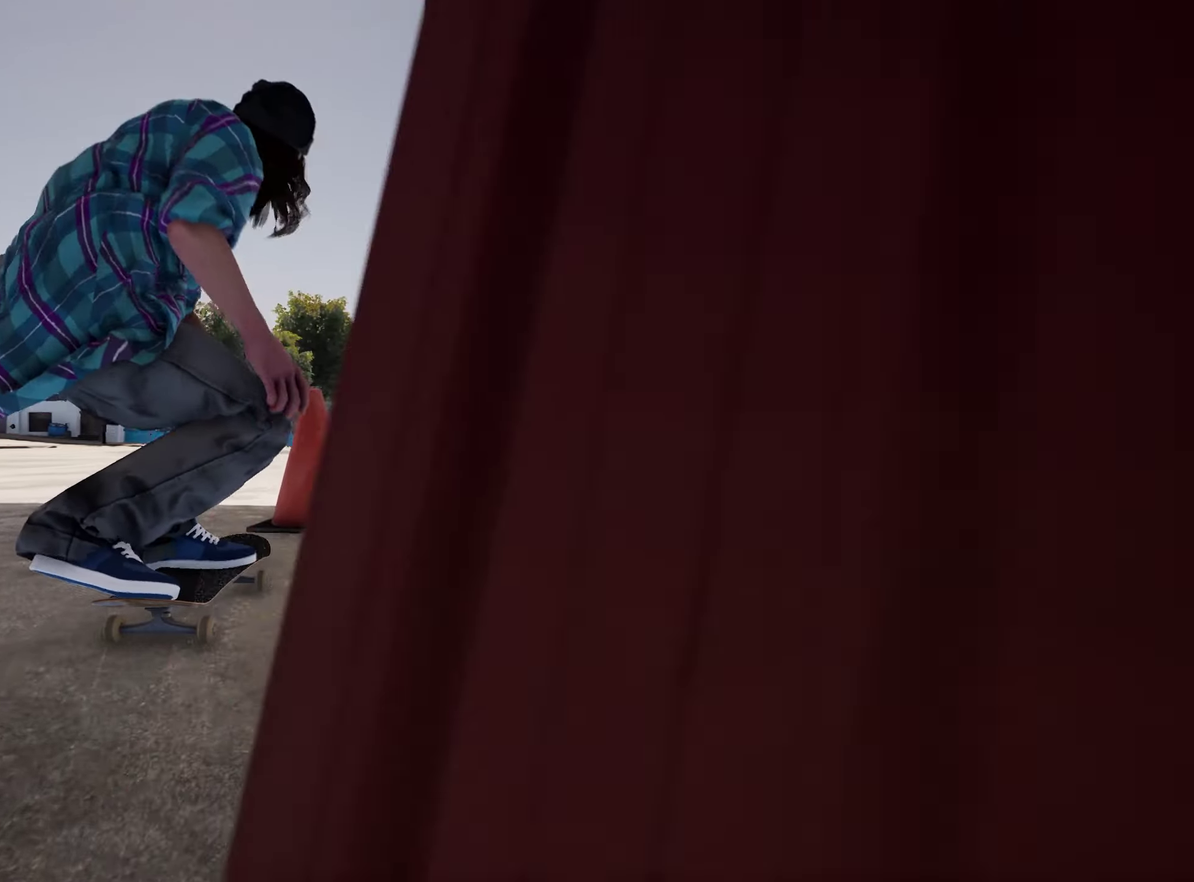
{"dt_ms": 700, "buttons": [], "left_stick": "up", "right_stick": "center", "events": []}
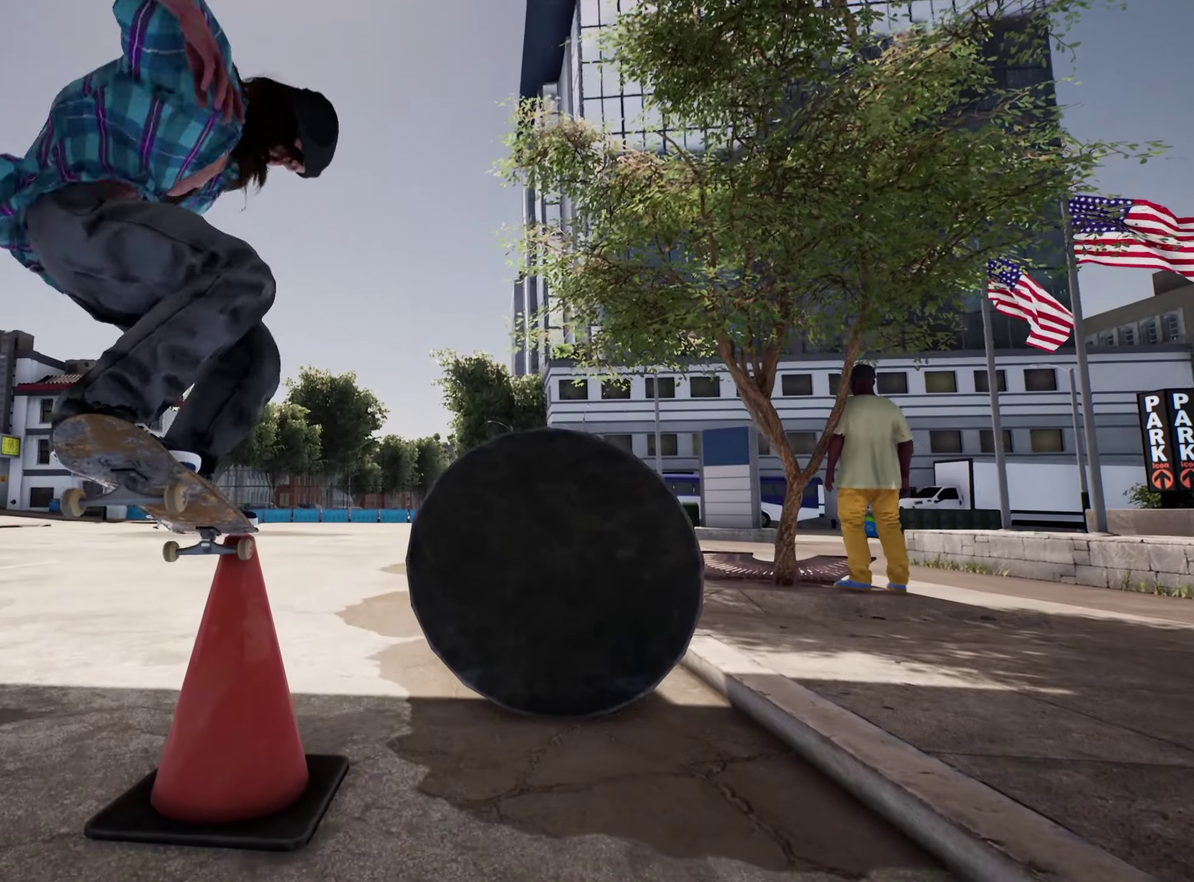
{"dt_ms": 400, "buttons": ["R2"], "left_stick": "up", "right_stick": "center", "events": [[400, "R2", "down"]]}
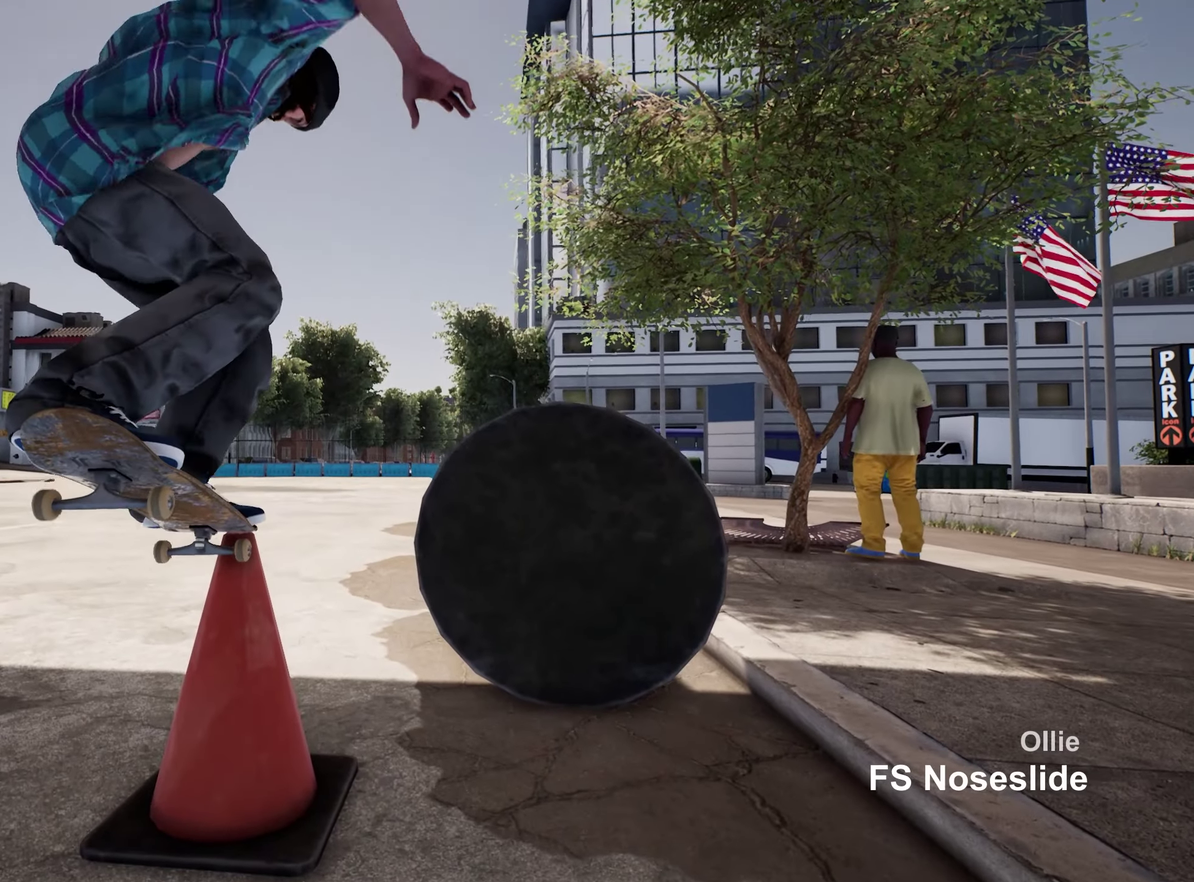
{"dt_ms": 600, "buttons": ["R2"], "left_stick": "up", "right_stick": "center", "events": []}
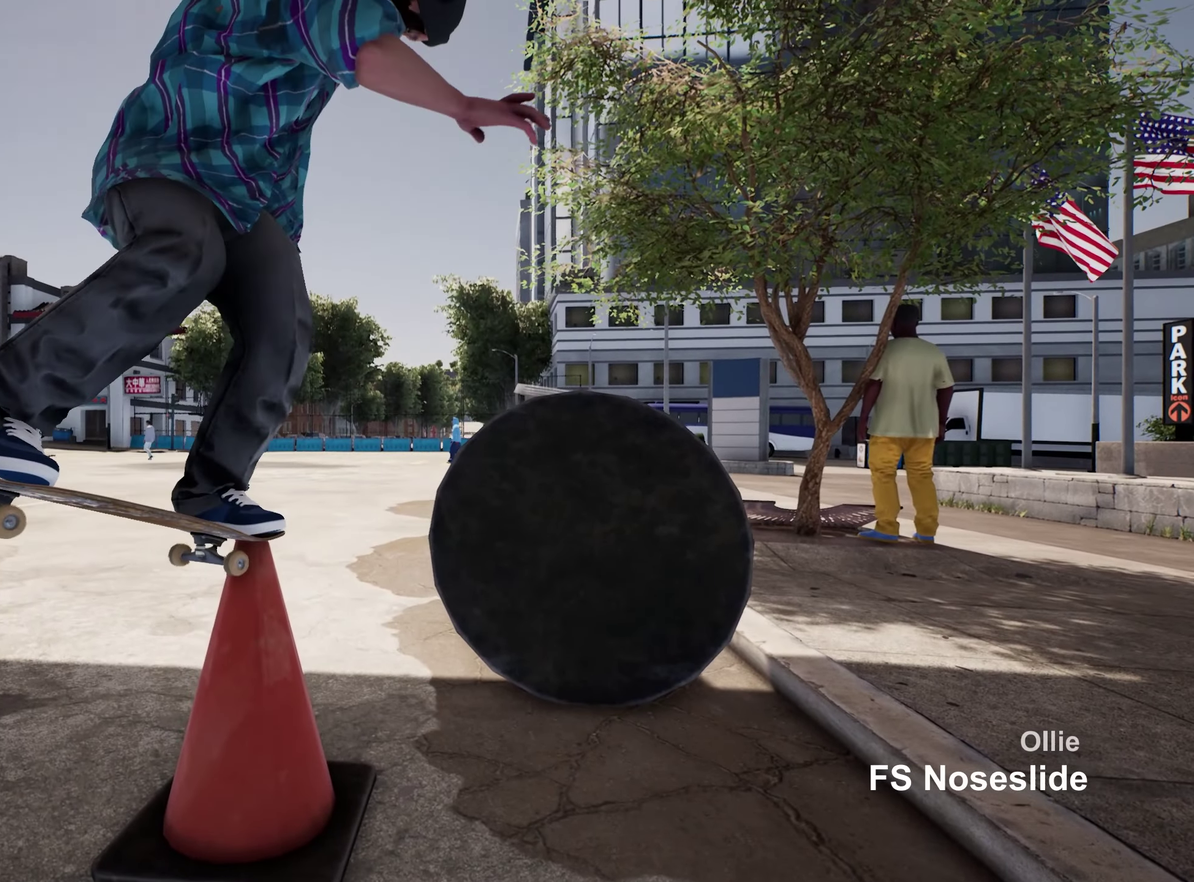
{"dt_ms": 600, "buttons": ["R2"], "left_stick": "up", "right_stick": "center"}
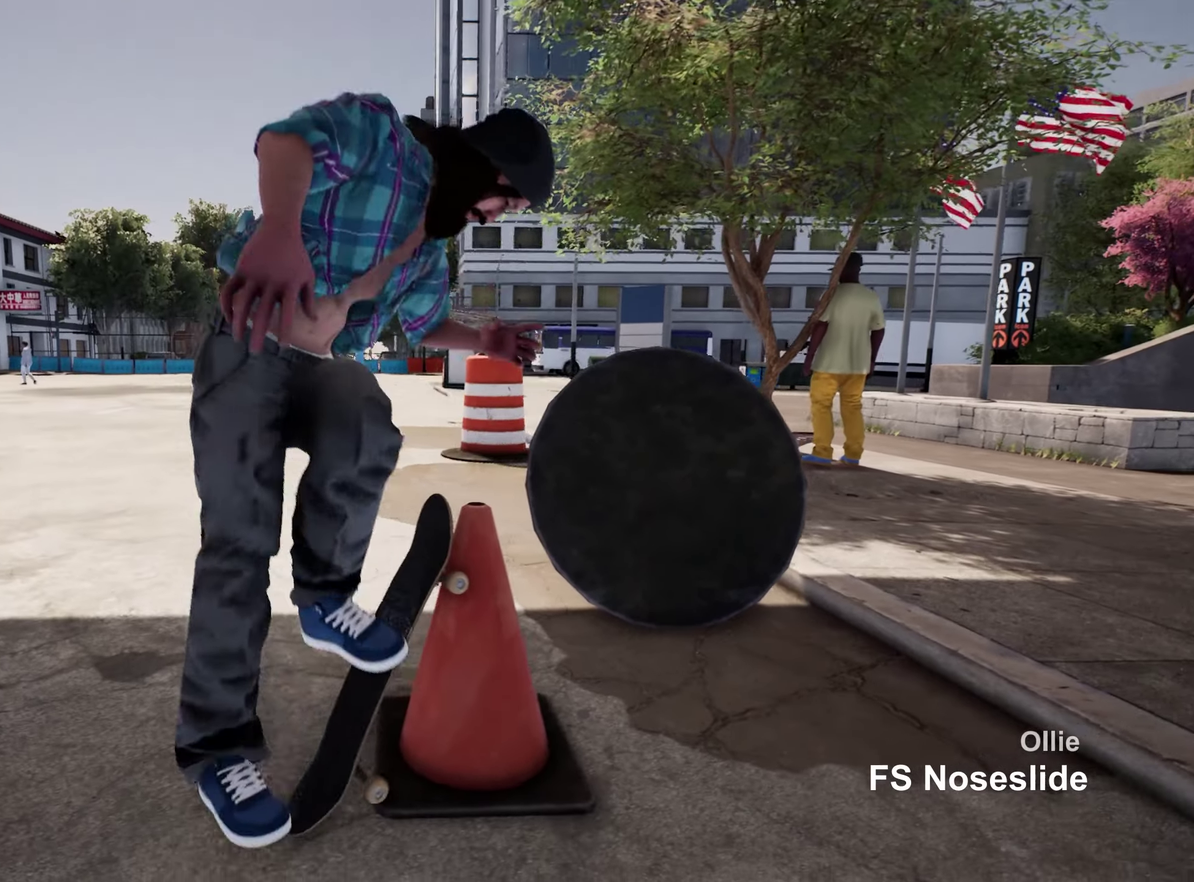
{"dt_ms": 400, "buttons": [], "left_stick": "center", "right_stick": "center", "events": [[17, "right_stick", "down"], [167, "right_stick", "center"], [217, "left_stick", "center"], [350, "R2", "up"]]}
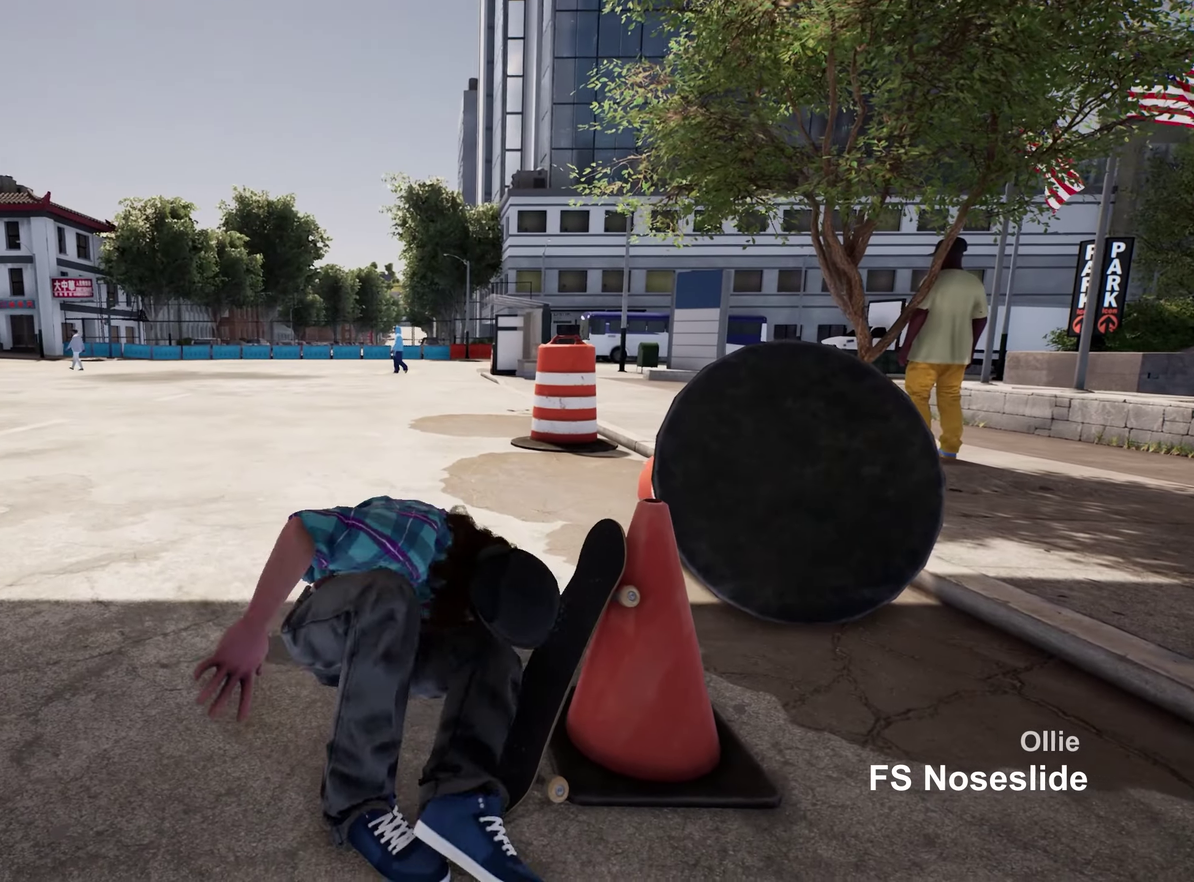
{"dt_ms": 600, "buttons": [], "left_stick": "center", "right_stick": "center", "events": []}
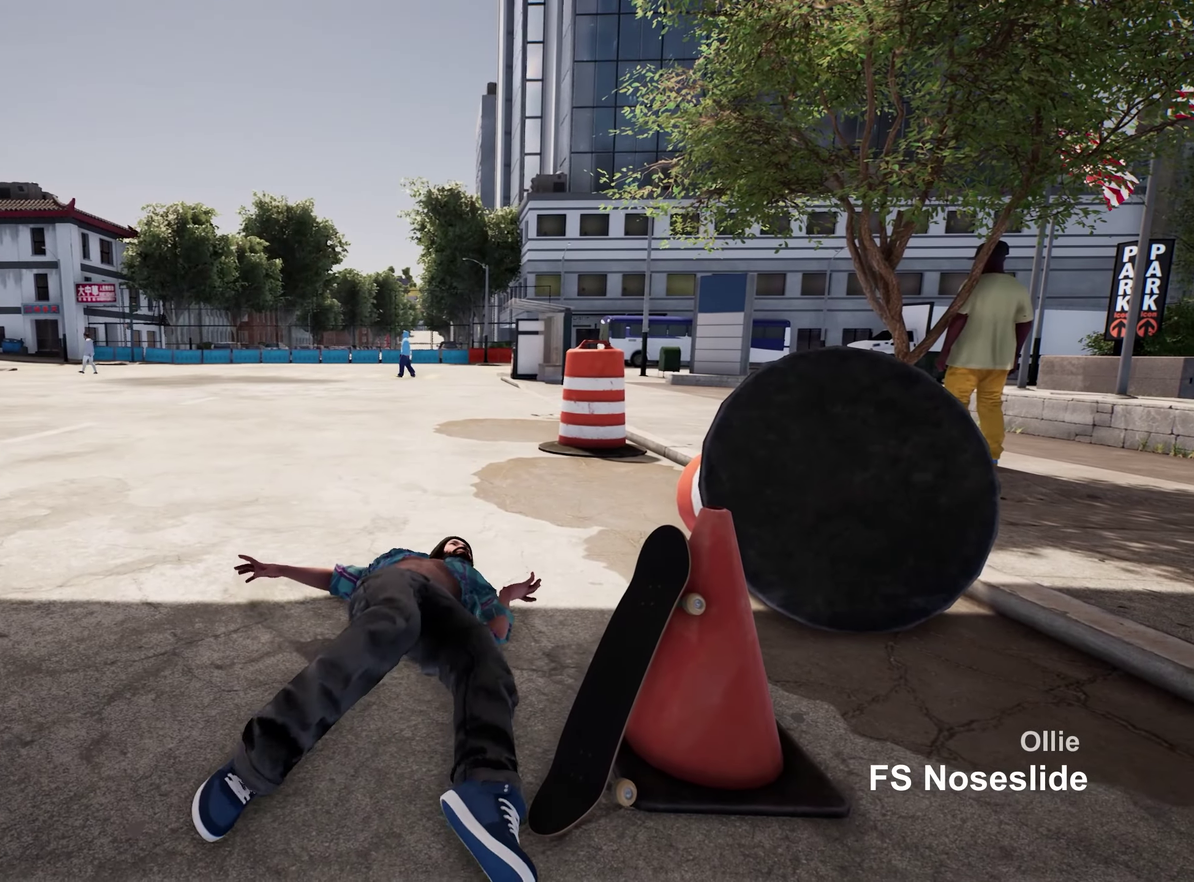
{"dt_ms": 400, "buttons": [], "left_stick": "center", "right_stick": "center", "events": []}
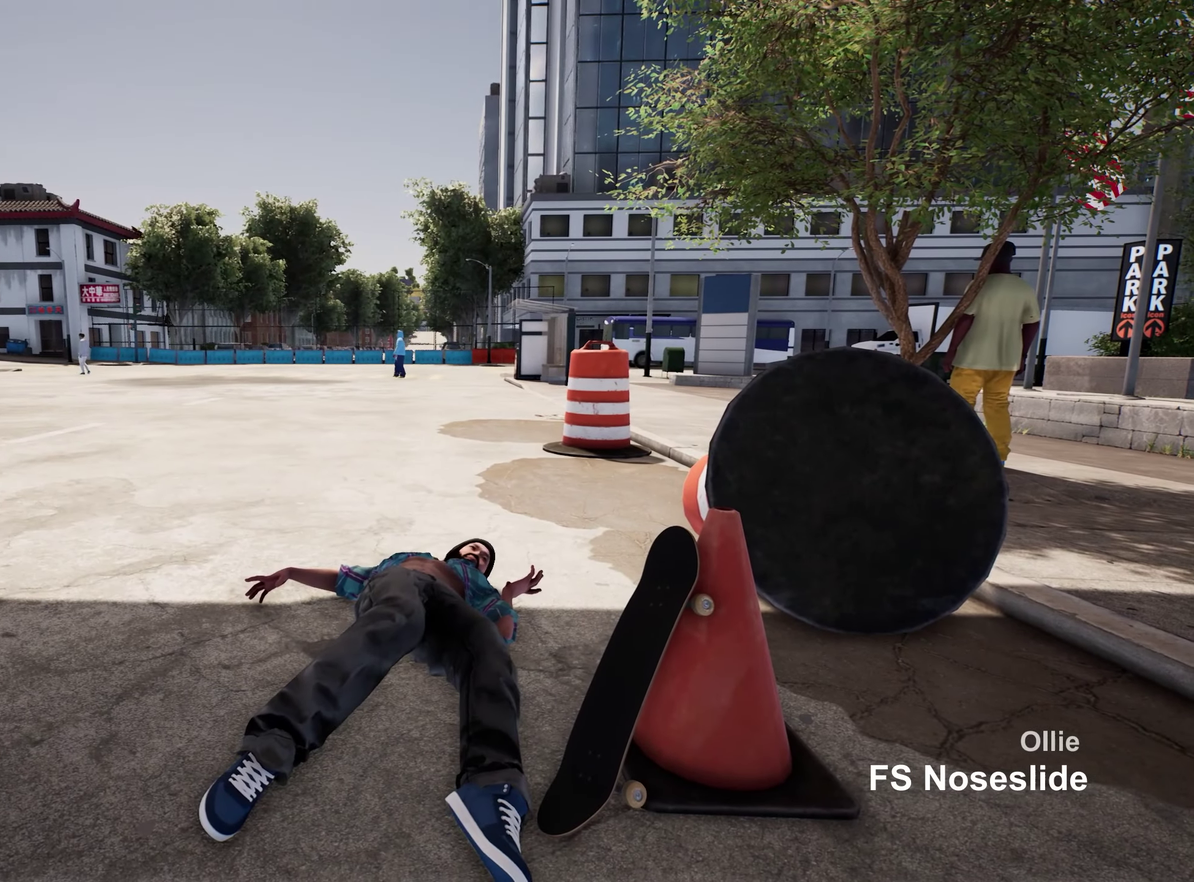
{"dt_ms": 500, "buttons": [], "left_stick": "center", "right_stick": "center", "events": []}
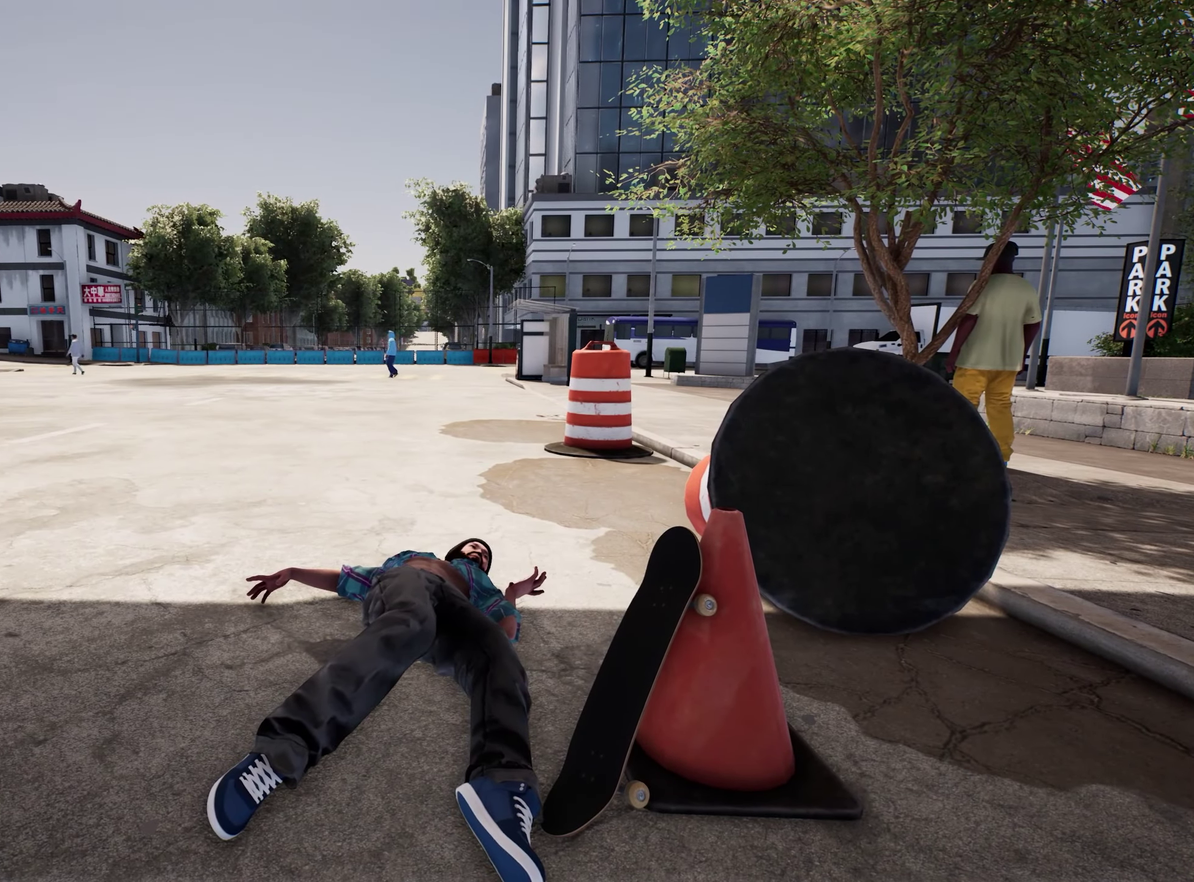
{"dt_ms": 500, "buttons": [], "left_stick": "center", "right_stick": "center", "events": []}
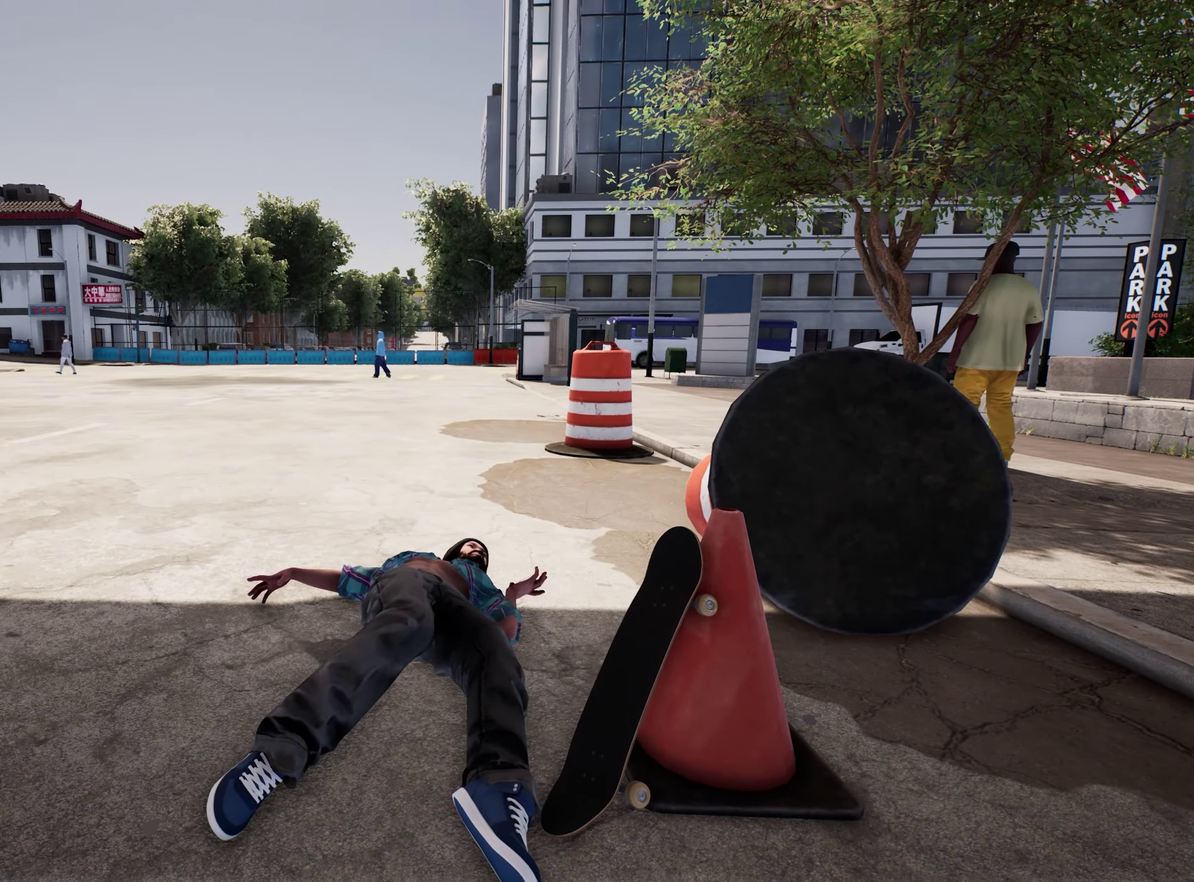
{"dt_ms": 500, "buttons": [], "left_stick": "center", "right_stick": "center", "events": []}